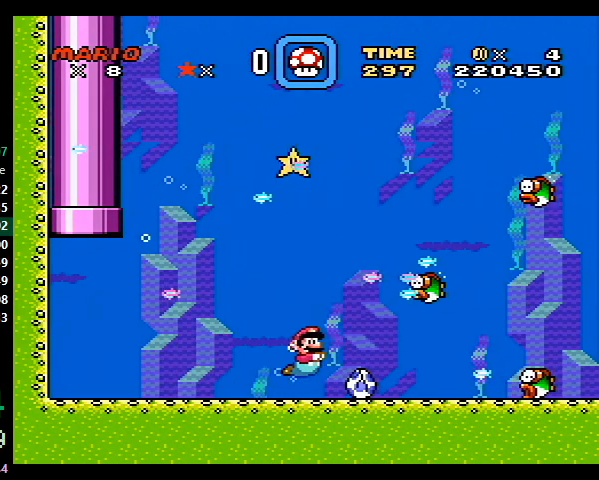
Gameplay with a controller (Nintendo layout); each line is a JSON object with the inputs held at the frame after it. "events" lists button and stick changes between this image and that frame as [ms after this image, input, new state], when the widget could be followed in between. Not read: L3 R3.
{"buttons": ["Y", "DPAD_DOWN", "DPAD_RIGHT"], "events": [[167, "B", "down"], [233, "B", "up"]]}
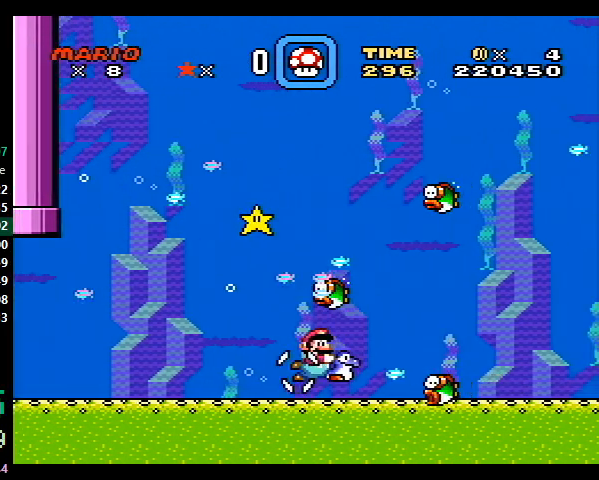
{"buttons": ["Y", "DPAD_RIGHT"], "events": [[100, "DPAD_DOWN", "up"]]}
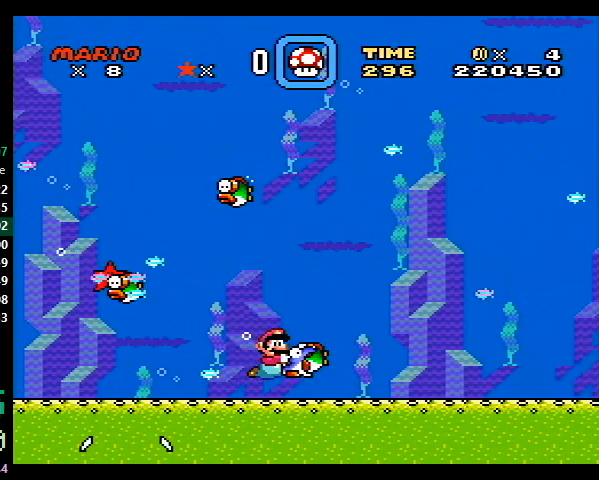
{"buttons": ["Y", "DPAD_RIGHT"], "events": []}
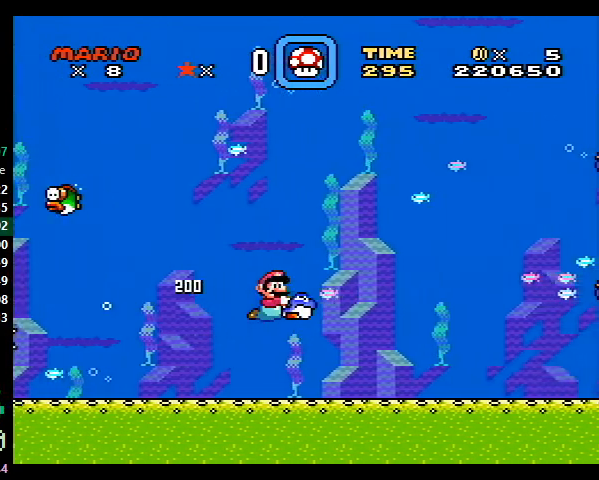
{"buttons": ["Y", "DPAD_RIGHT"], "events": []}
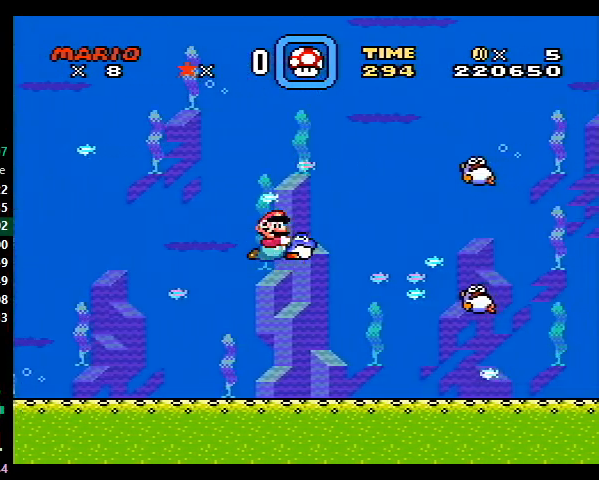
{"buttons": ["Y", "DPAD_RIGHT"], "events": []}
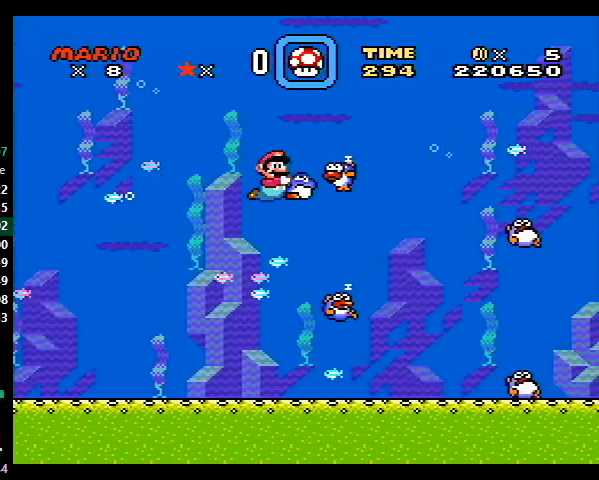
{"buttons": ["Y", "DPAD_RIGHT"], "events": []}
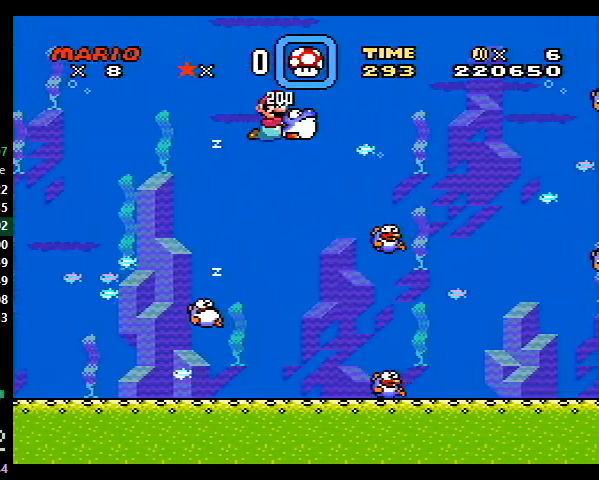
{"buttons": ["Y", "DPAD_RIGHT"], "events": []}
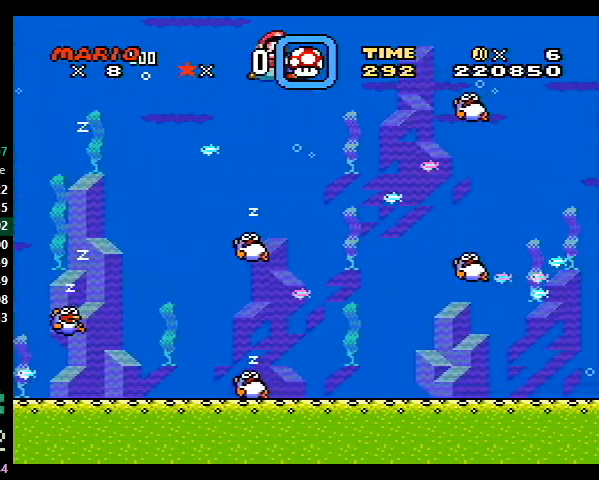
{"buttons": ["Y", "DPAD_RIGHT"], "events": []}
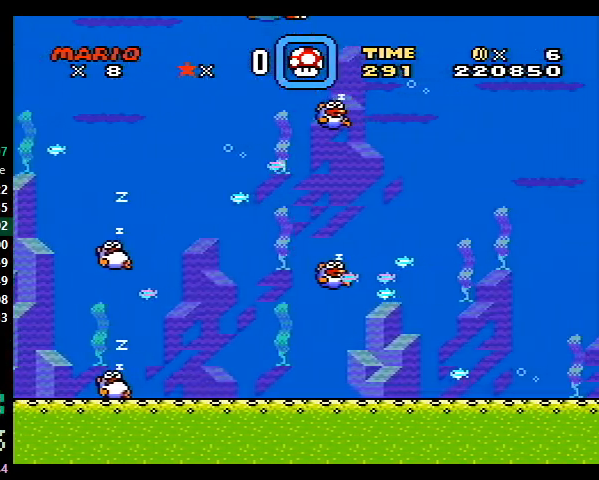
{"buttons": ["Y", "DPAD_RIGHT"], "events": []}
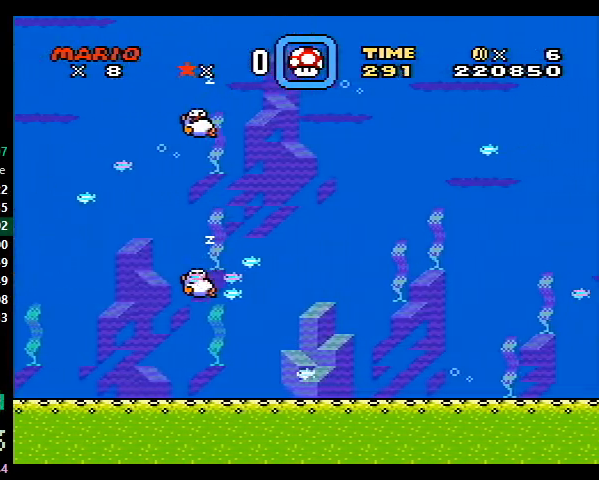
{"buttons": ["Y", "DPAD_RIGHT"], "events": []}
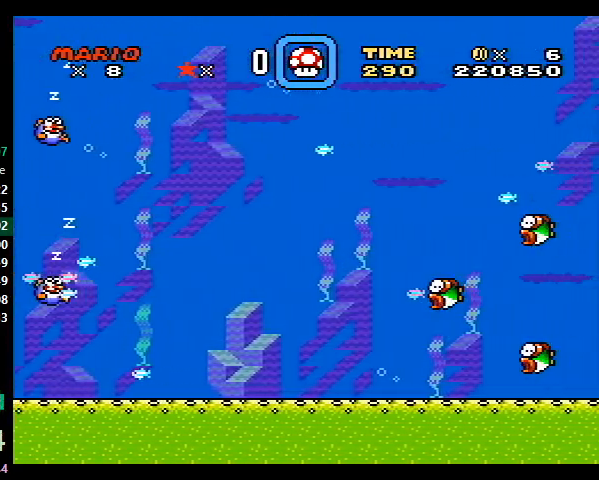
{"buttons": ["Y", "DPAD_RIGHT"], "events": []}
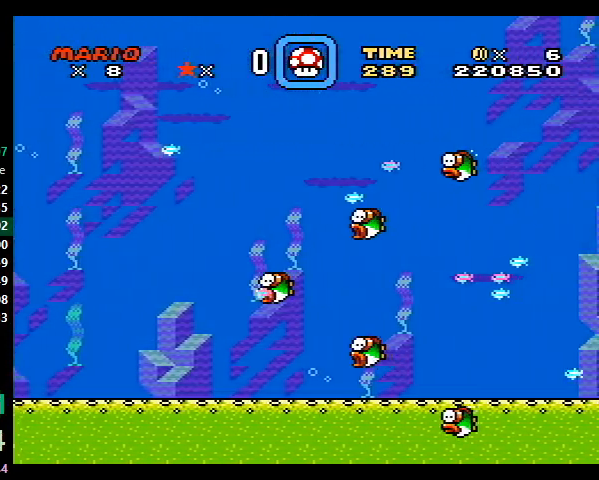
{"buttons": ["Y", "DPAD_RIGHT"], "events": []}
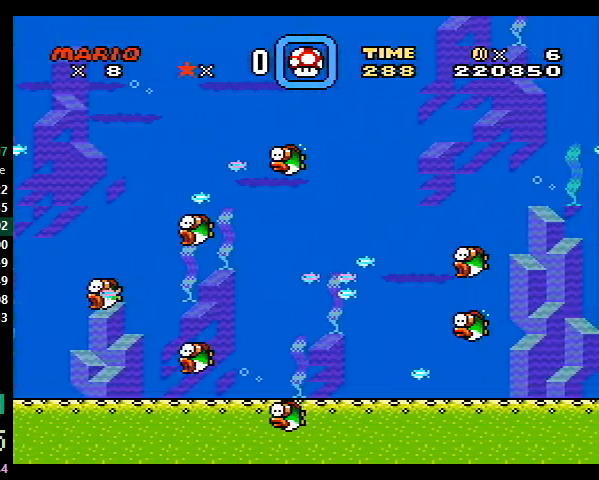
{"buttons": ["Y", "DPAD_RIGHT"], "events": []}
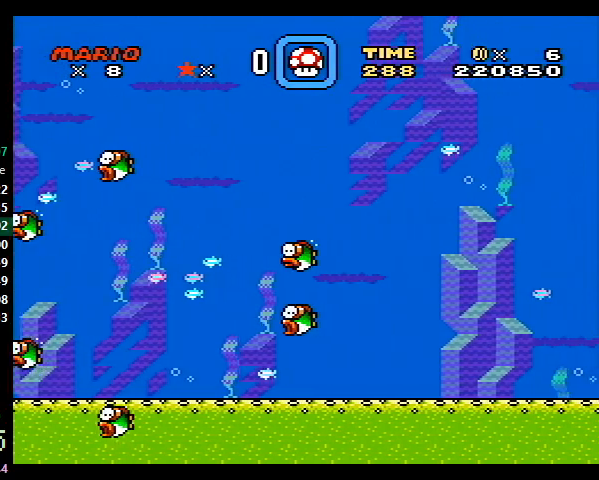
{"buttons": ["Y", "DPAD_RIGHT"], "events": []}
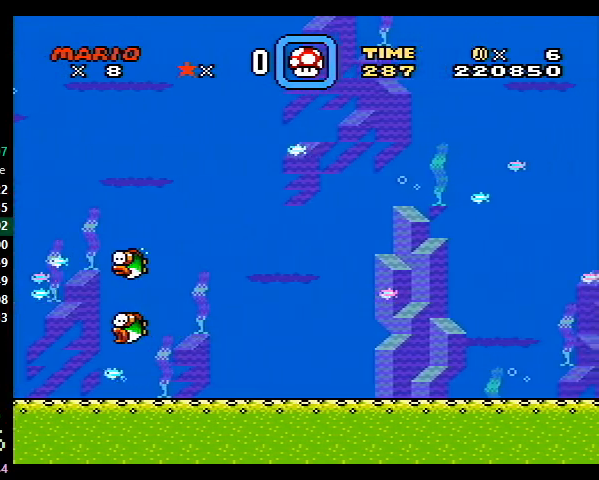
{"buttons": ["Y", "DPAD_RIGHT"], "events": []}
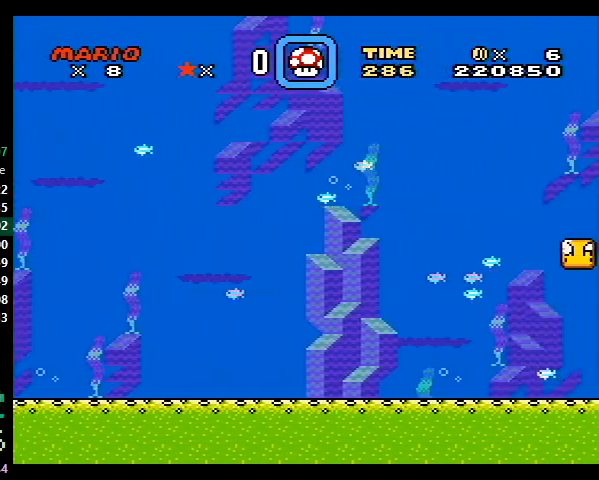
{"buttons": ["Y", "DPAD_RIGHT"], "events": []}
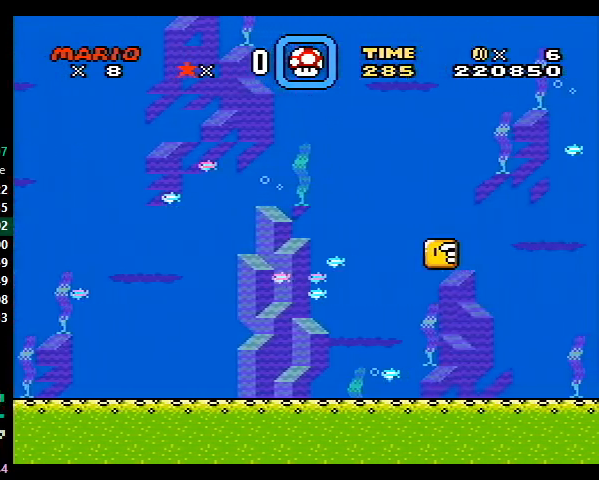
{"buttons": ["Y", "DPAD_RIGHT"], "events": []}
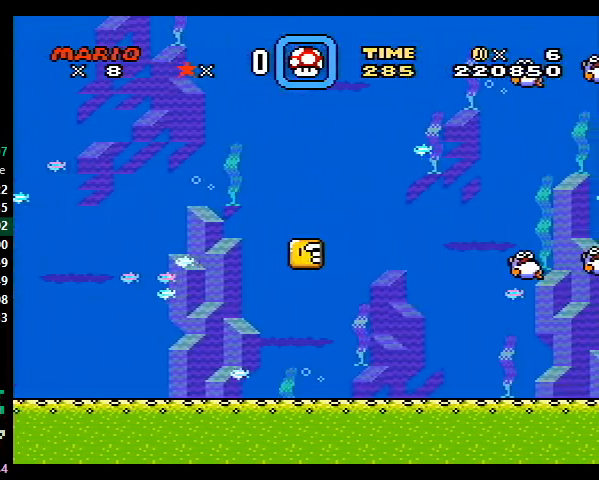
{"buttons": ["Y", "DPAD_RIGHT"], "events": []}
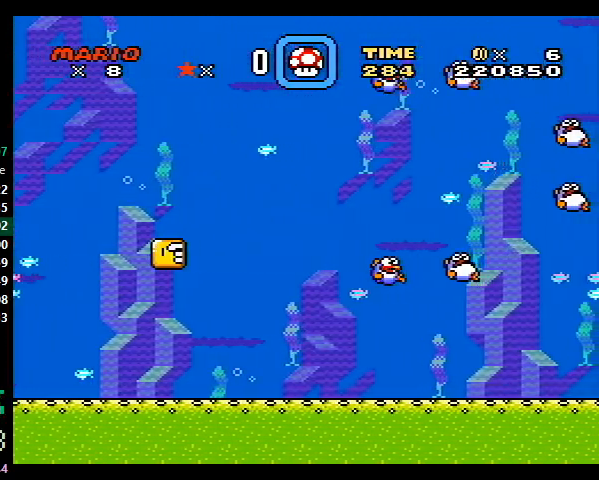
{"buttons": ["Y", "DPAD_RIGHT"], "events": []}
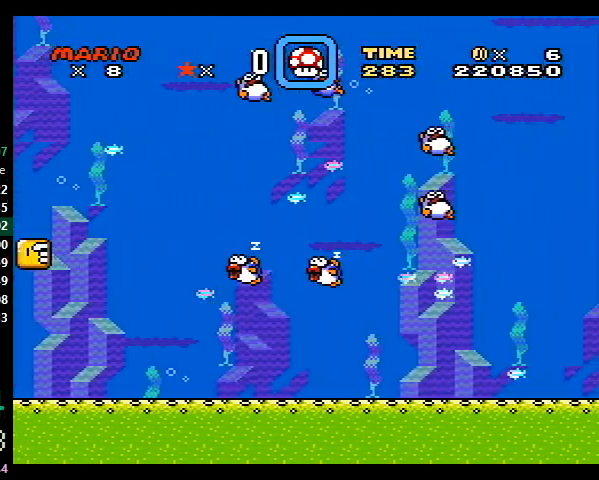
{"buttons": ["Y", "DPAD_RIGHT"], "events": []}
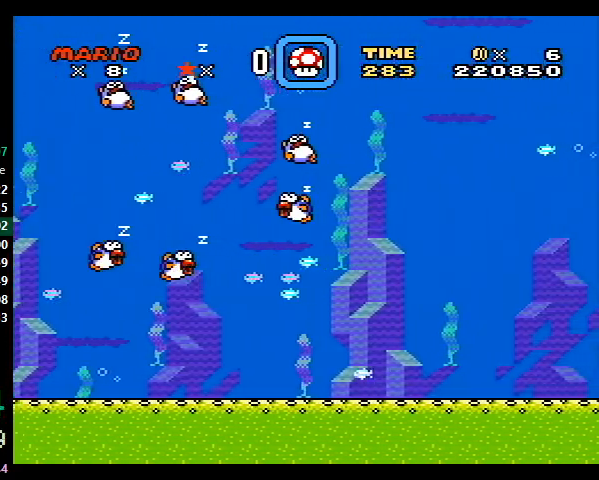
{"buttons": ["Y", "DPAD_RIGHT"], "events": []}
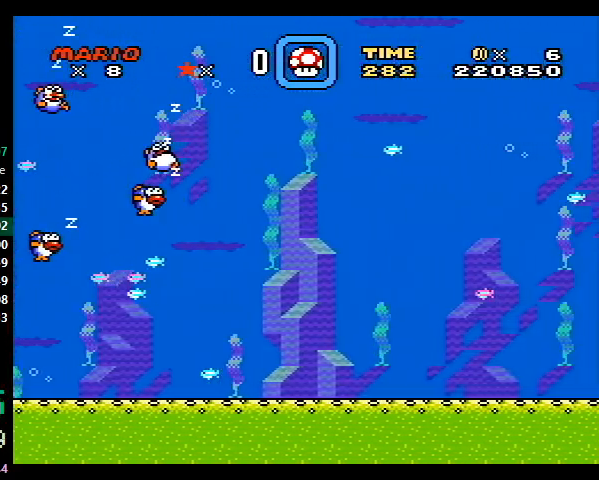
{"buttons": ["Y", "DPAD_RIGHT"], "events": []}
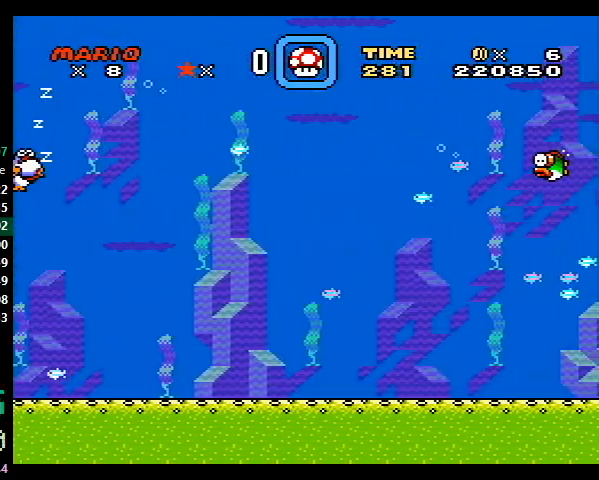
{"buttons": ["Y", "DPAD_RIGHT"], "events": []}
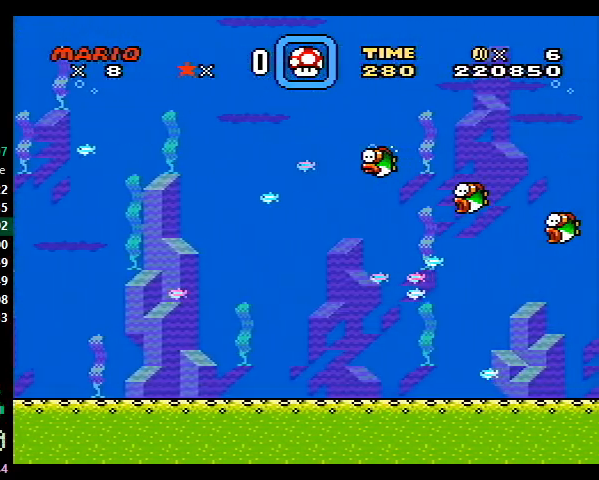
{"buttons": ["Y", "DPAD_RIGHT"], "events": []}
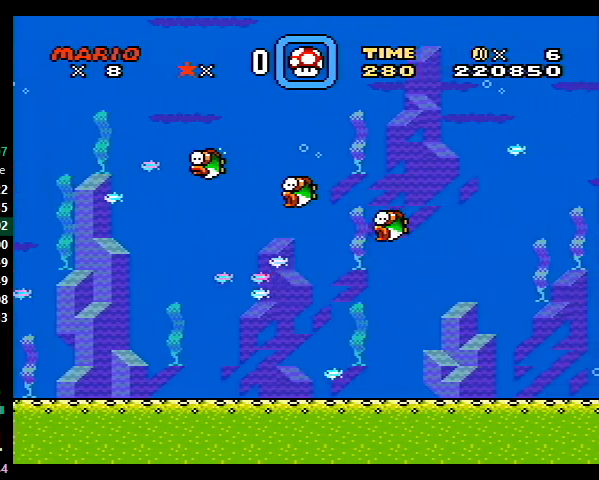
{"buttons": ["Y", "DPAD_RIGHT"], "events": []}
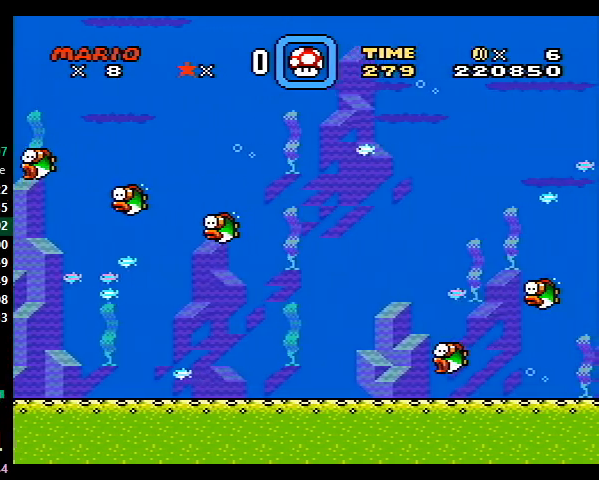
{"buttons": ["Y", "DPAD_RIGHT"], "events": []}
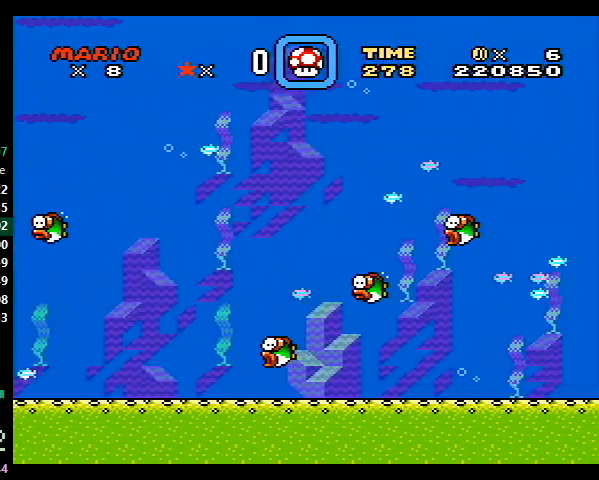
{"buttons": ["Y", "DPAD_DOWN", "DPAD_RIGHT"], "events": [[167, "DPAD_DOWN", "down"]]}
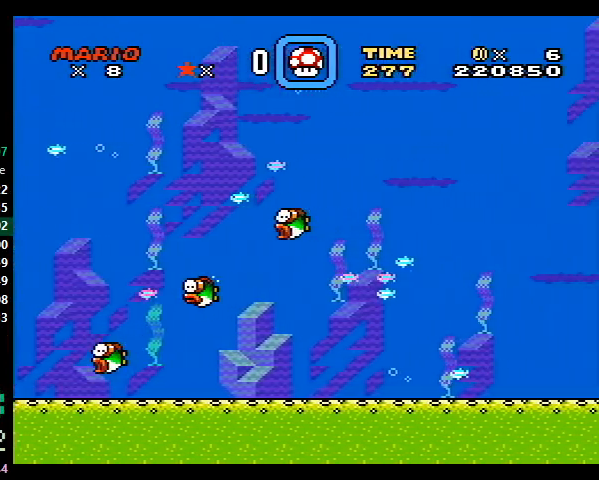
{"buttons": ["Y", "DPAD_DOWN", "DPAD_RIGHT"], "events": []}